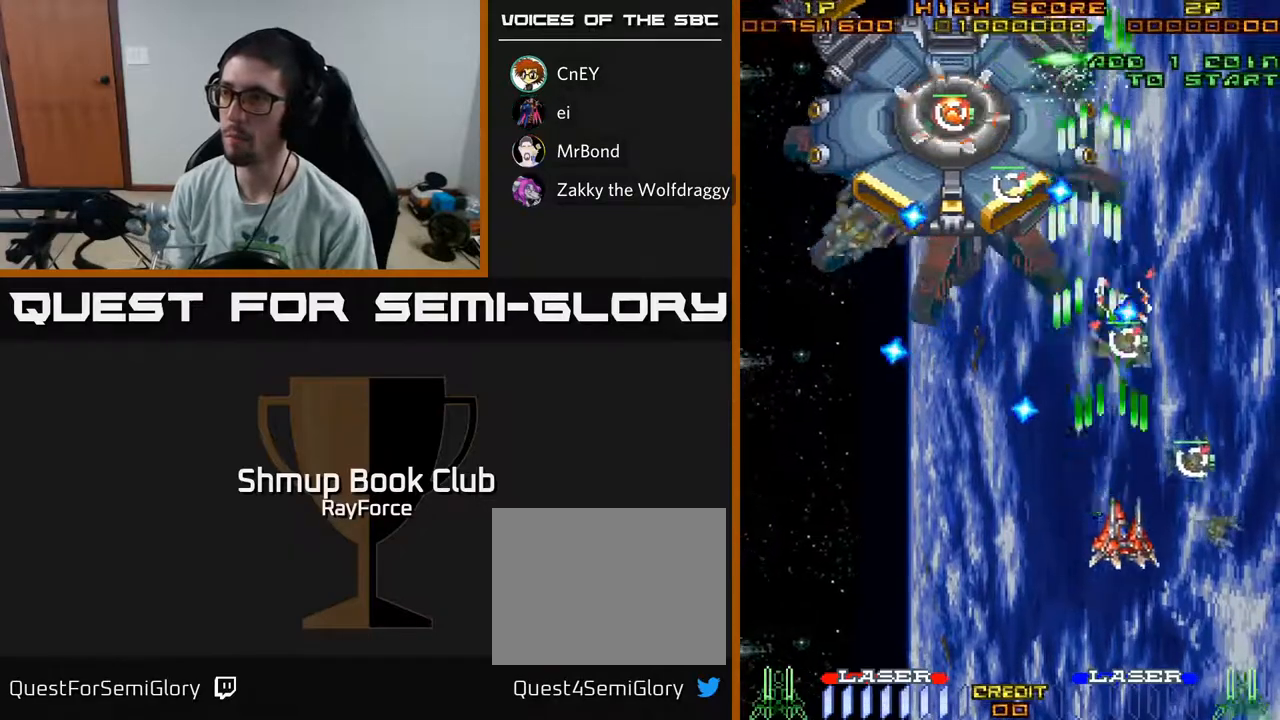
Gameplay with a controller (Xbox layout); each line is a JSON object with the inputs held at the frame after it. "events" lists button and stick changes between this image and that frame as [ms after this image, input, new state], when the widget could be followed in between. Not read: GUIDE.
{"buttons": ["A", "DPAD_DOWN"], "left_stick": "center", "right_stick": "center", "events": [[17, "DPAD_DOWN", "down"], [50, "DPAD_LEFT", "down"], [133, "DPAD_LEFT", "up"], [200, "DPAD_RIGHT", "down"], [250, "DPAD_DOWN", "up"], [283, "DPAD_RIGHT", "up"], [317, "DPAD_LEFT", "down"], [433, "DPAD_LEFT", "up"], [450, "DPAD_DOWN", "down"]]}
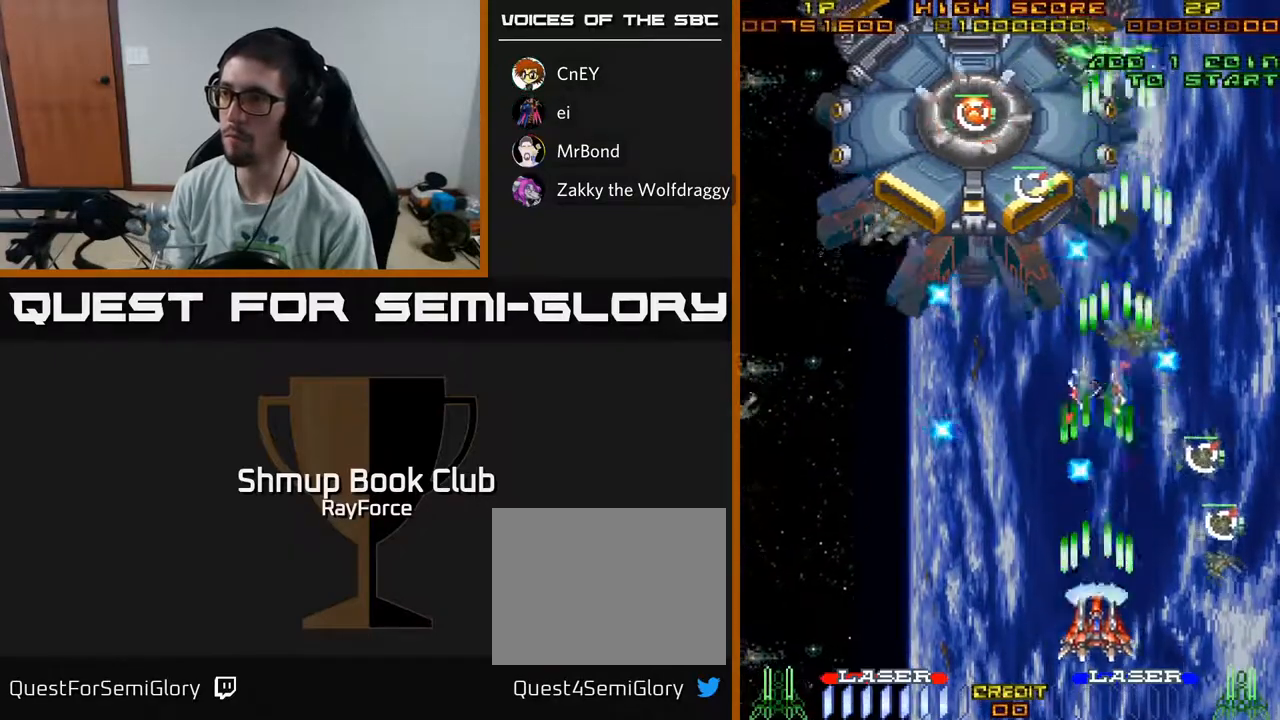
{"buttons": ["A", "X", "DPAD_RIGHT"], "left_stick": "center", "right_stick": "center", "events": [[33, "DPAD_RIGHT", "down"], [67, "DPAD_DOWN", "up"], [367, "DPAD_RIGHT", "up"], [400, "DPAD_LEFT", "down"], [483, "DPAD_LEFT", "up"], [483, "X", "down"], [500, "DPAD_RIGHT", "down"]]}
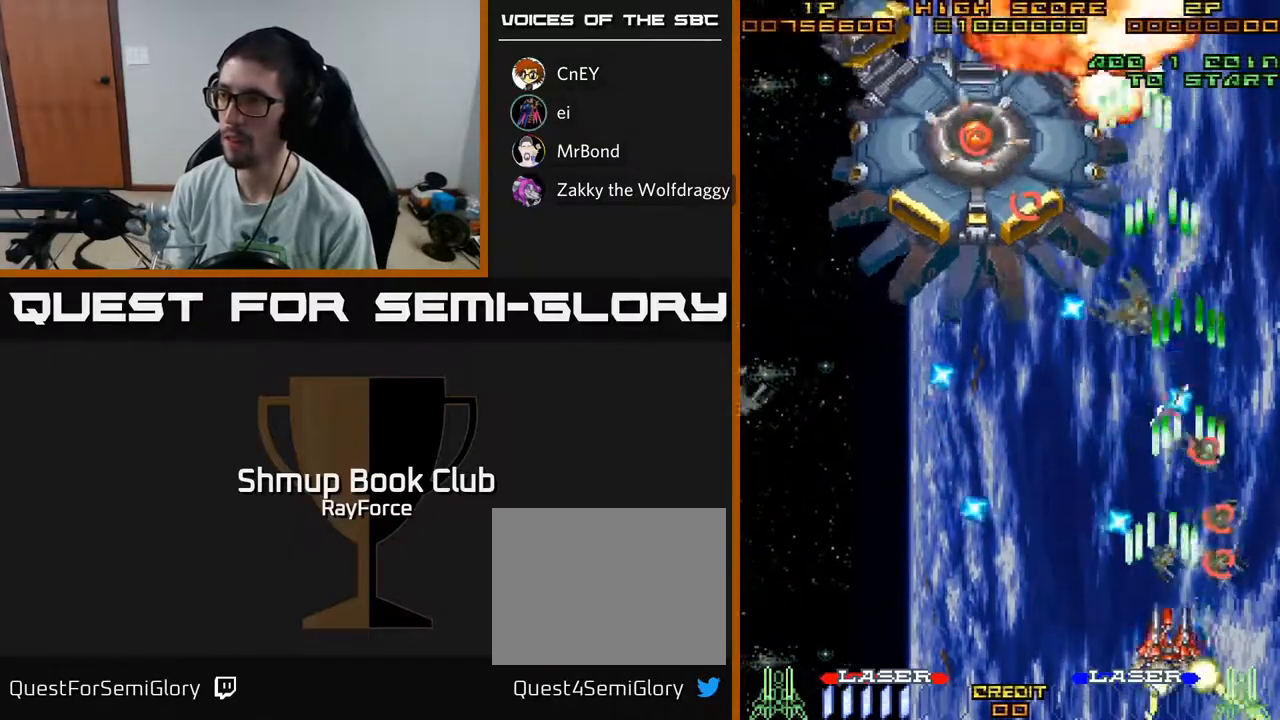
{"buttons": ["A", "DPAD_LEFT"], "left_stick": "center", "right_stick": "center", "events": [[117, "X", "up"], [200, "DPAD_RIGHT", "up"], [250, "DPAD_LEFT", "down"]]}
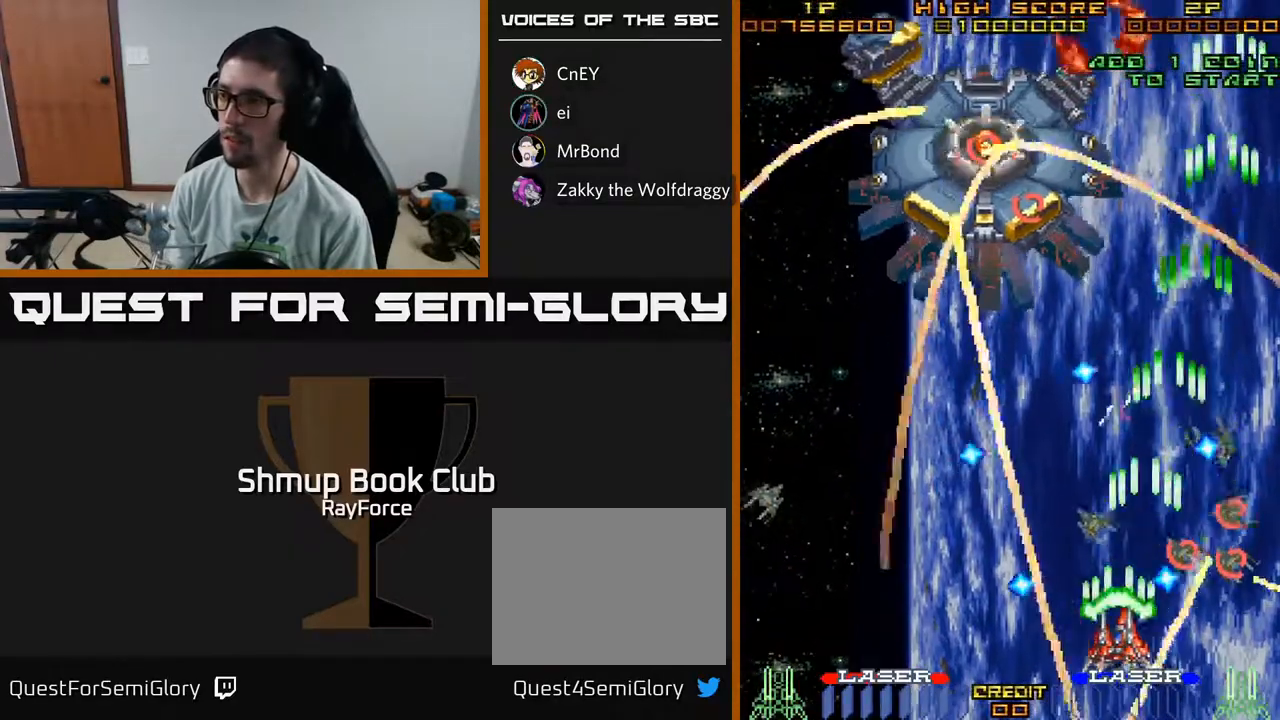
{"buttons": ["A", "DPAD_LEFT"], "left_stick": "center", "right_stick": "center", "events": [[167, "DPAD_UP", "down"], [183, "DPAD_LEFT", "up"], [200, "DPAD_UP", "up"], [217, "DPAD_RIGHT", "down"], [250, "DPAD_DOWN", "down"], [267, "DPAD_RIGHT", "up"], [300, "DPAD_LEFT", "down"], [350, "DPAD_DOWN", "up"]]}
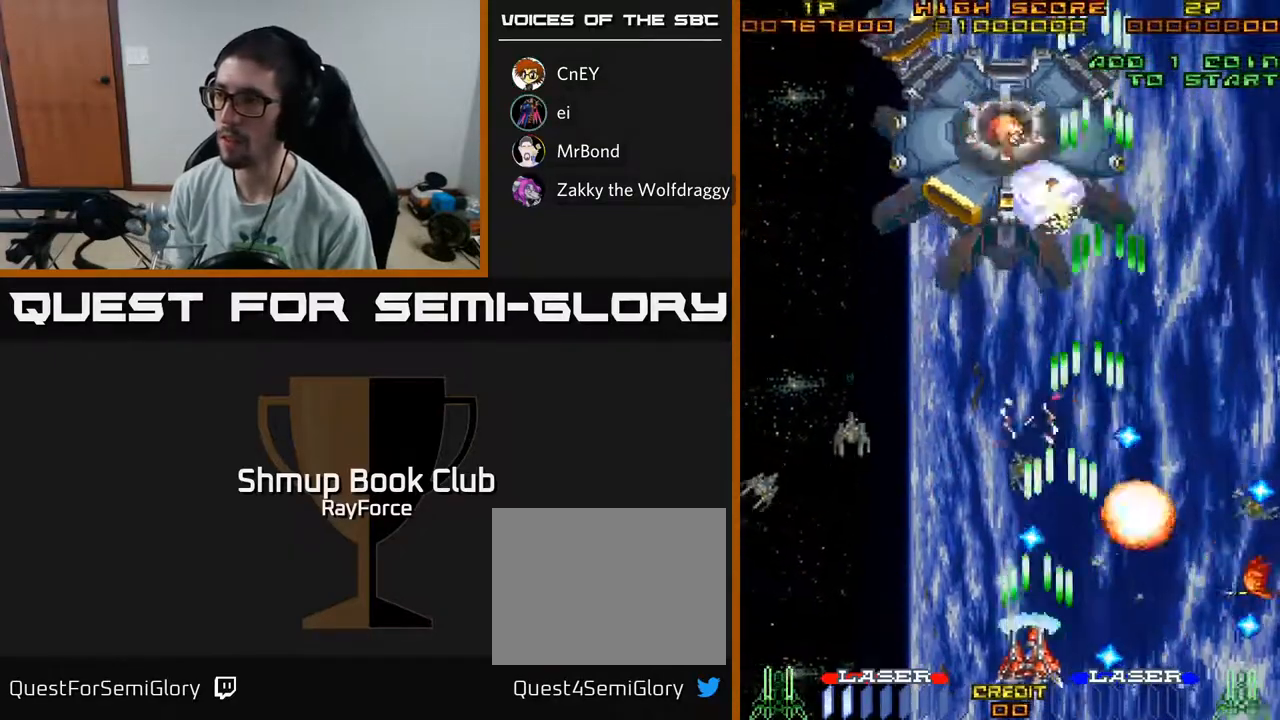
{"buttons": ["A", "DPAD_UP"], "left_stick": "center", "right_stick": "center", "events": [[67, "DPAD_LEFT", "up"], [100, "DPAD_LEFT", "down"], [267, "DPAD_UP", "down"], [317, "DPAD_LEFT", "up"], [350, "DPAD_LEFT", "down"], [467, "DPAD_LEFT", "up"]]}
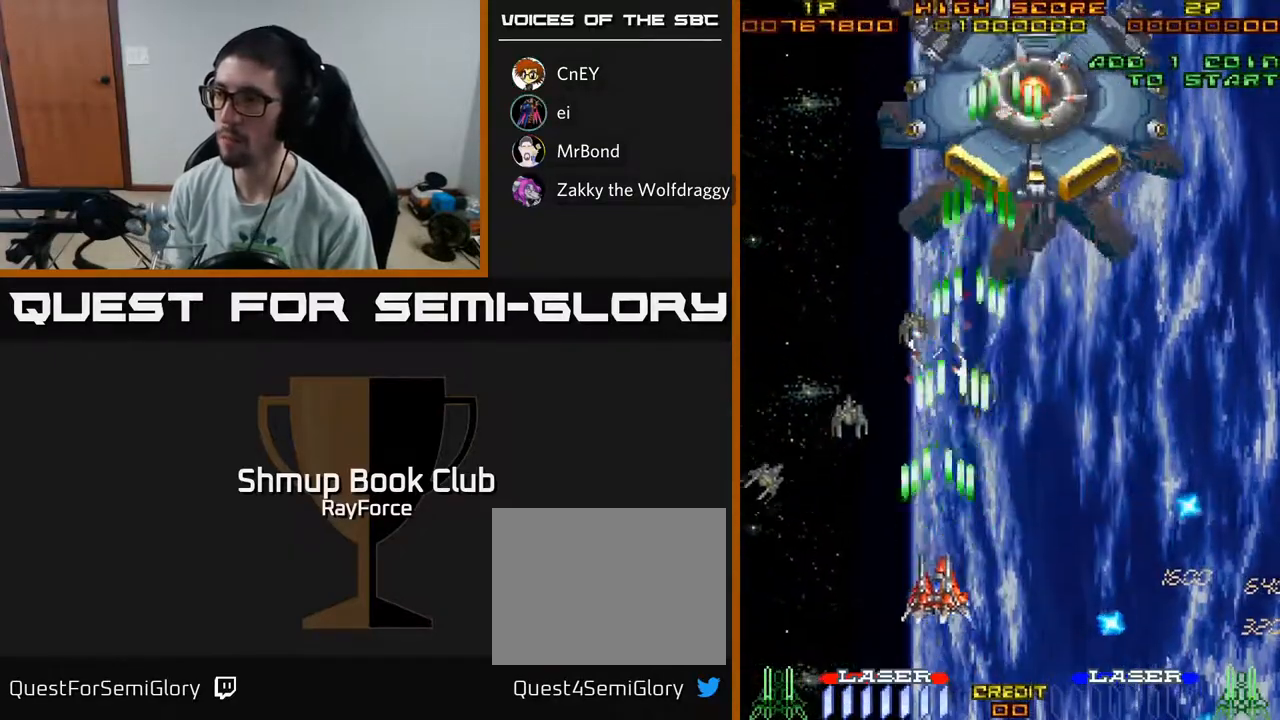
{"buttons": ["A", "DPAD_DOWN", "DPAD_LEFT"], "left_stick": "center", "right_stick": "center", "events": [[233, "DPAD_UP", "up"], [267, "DPAD_RIGHT", "down"], [300, "DPAD_RIGHT", "up"], [333, "DPAD_LEFT", "down"], [333, "DPAD_UP", "down"], [367, "DPAD_UP", "up"], [450, "DPAD_DOWN", "down"]]}
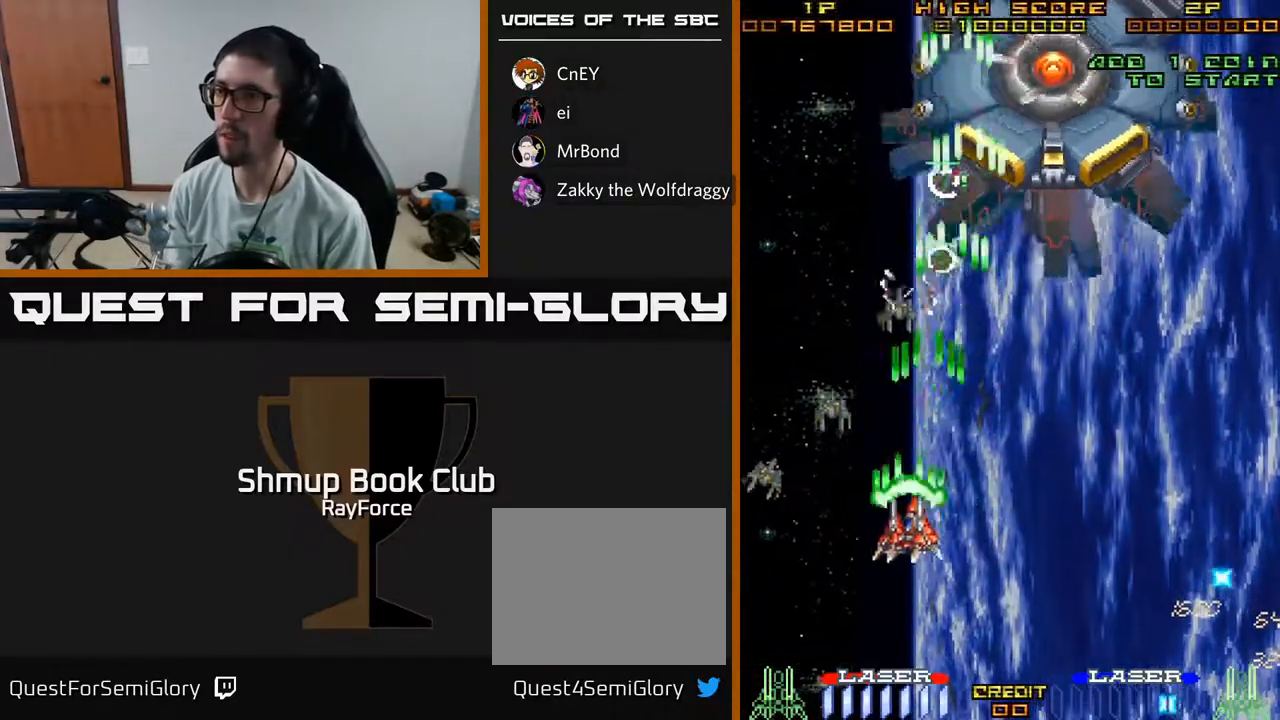
{"buttons": ["A", "DPAD_UP", "DPAD_LEFT"], "left_stick": "center", "right_stick": "center", "events": [[17, "DPAD_LEFT", "up"], [67, "DPAD_LEFT", "down"], [100, "DPAD_DOWN", "up"], [150, "DPAD_DOWN", "down"], [183, "DPAD_LEFT", "up"], [267, "DPAD_DOWN", "up"], [367, "DPAD_LEFT", "down"], [383, "DPAD_LEFT", "up"], [400, "DPAD_DOWN", "down"], [467, "DPAD_DOWN", "up"], [467, "DPAD_LEFT", "down"], [500, "DPAD_UP", "down"]]}
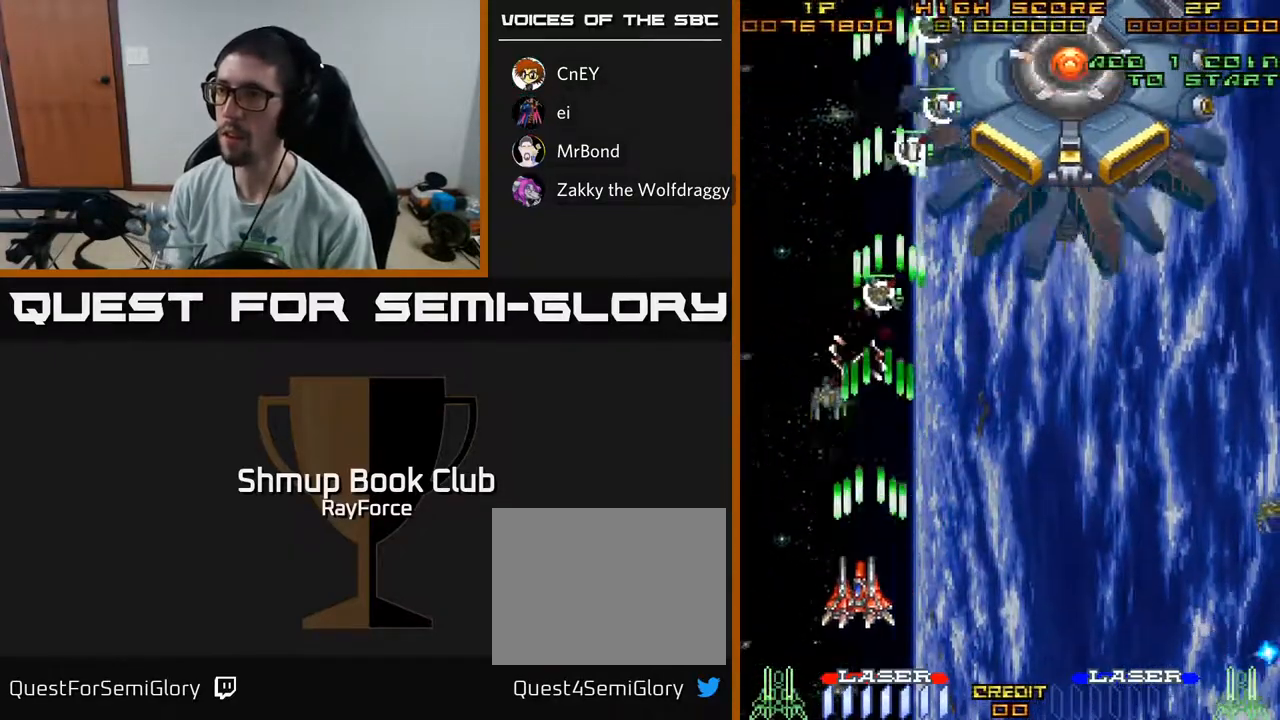
{"buttons": ["A", "DPAD_UP", "DPAD_RIGHT"], "left_stick": "center", "right_stick": "center"}
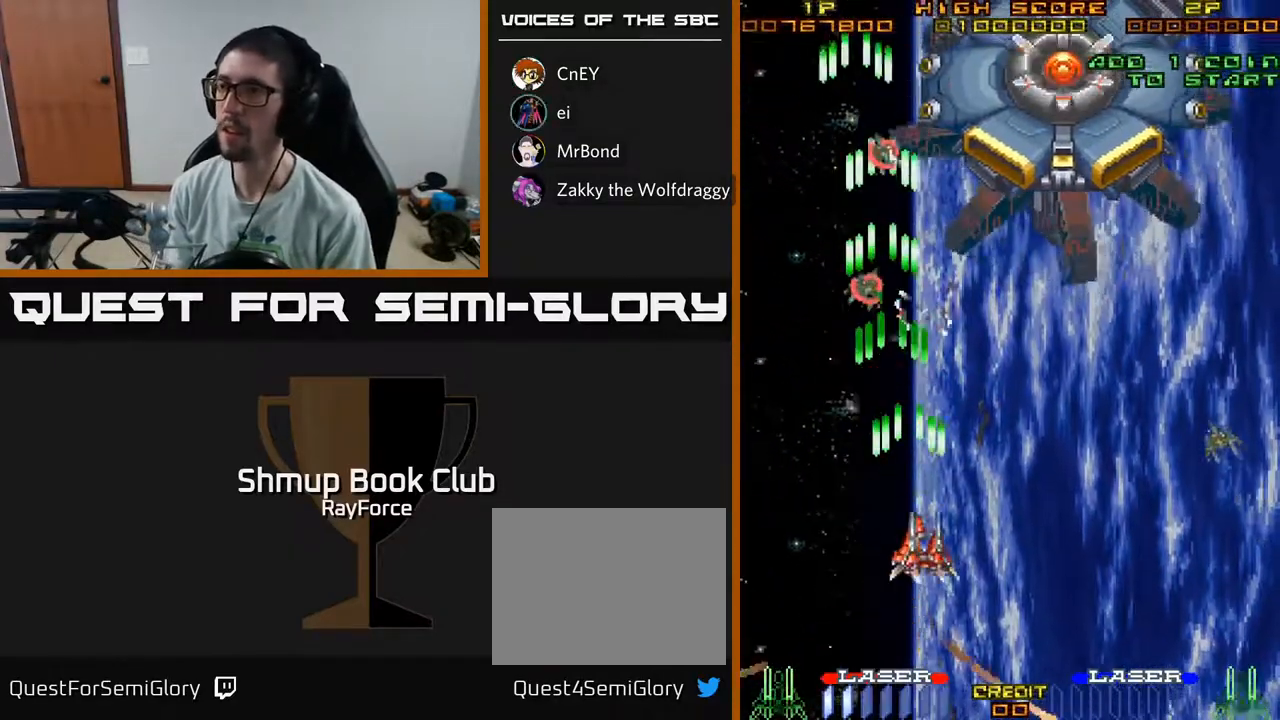
{"buttons": ["A", "DPAD_RIGHT"], "left_stick": "center", "right_stick": "center", "events": [[183, "DPAD_UP", "up"]]}
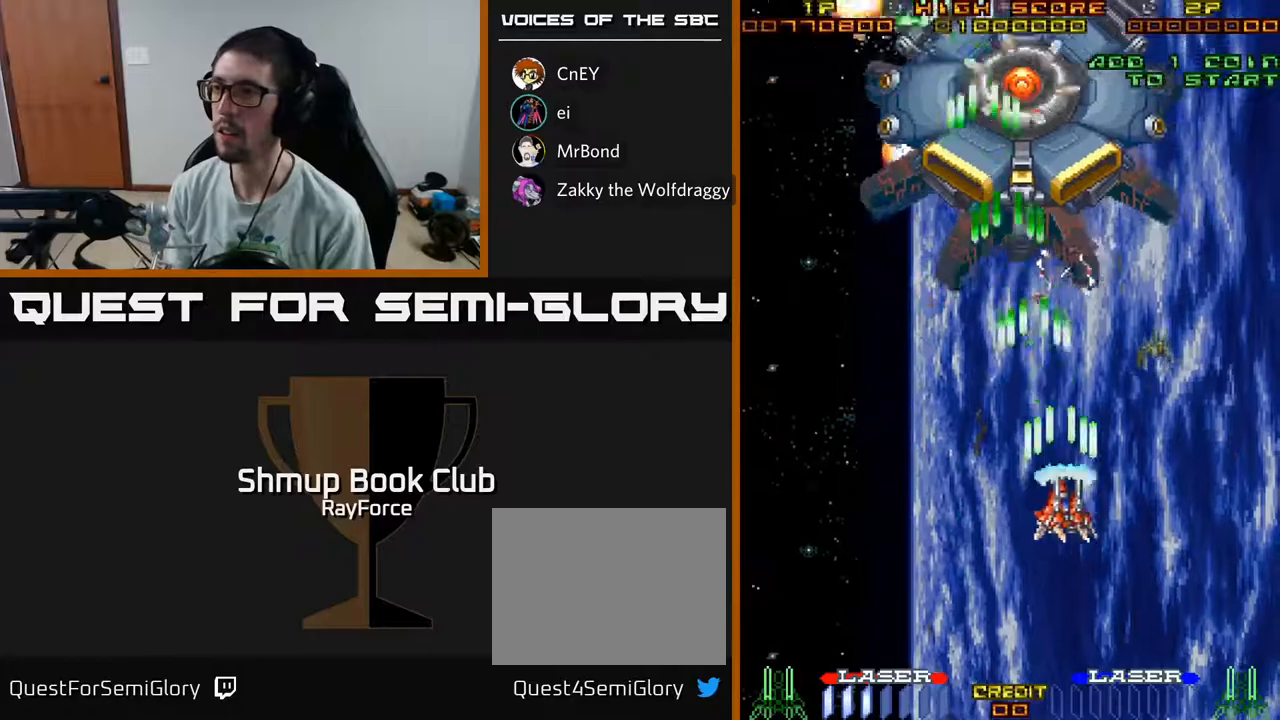
{"buttons": ["A", "X", "DPAD_UP"], "left_stick": "center", "right_stick": "center", "events": [[133, "DPAD_DOWN", "down"], [200, "DPAD_RIGHT", "up"], [250, "DPAD_DOWN", "up"], [250, "DPAD_LEFT", "down"], [300, "DPAD_LEFT", "up"], [300, "DPAD_UP", "down"], [367, "X", "down"], [417, "DPAD_RIGHT", "down"], [500, "DPAD_RIGHT", "up"]]}
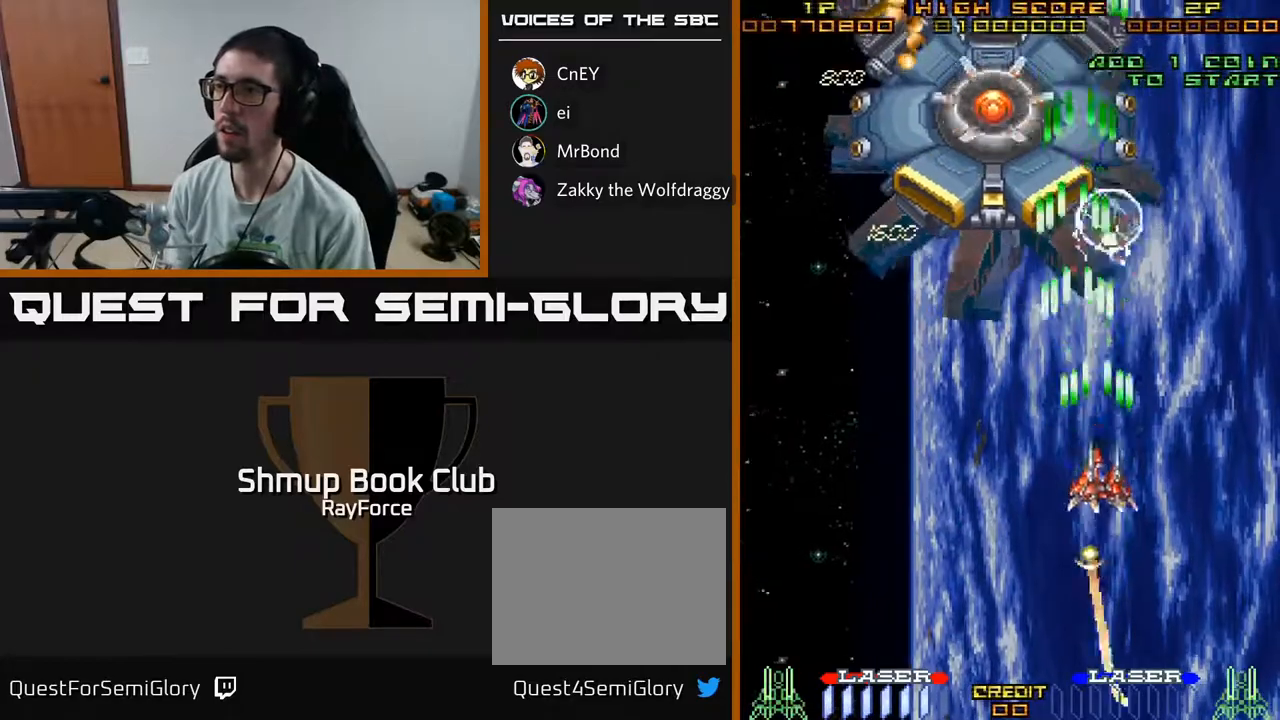
{"buttons": ["A", "DPAD_DOWN", "DPAD_LEFT"], "left_stick": "center", "right_stick": "center", "events": [[17, "X", "up"], [233, "DPAD_LEFT", "down"], [300, "DPAD_UP", "up"], [367, "DPAD_DOWN", "down"]]}
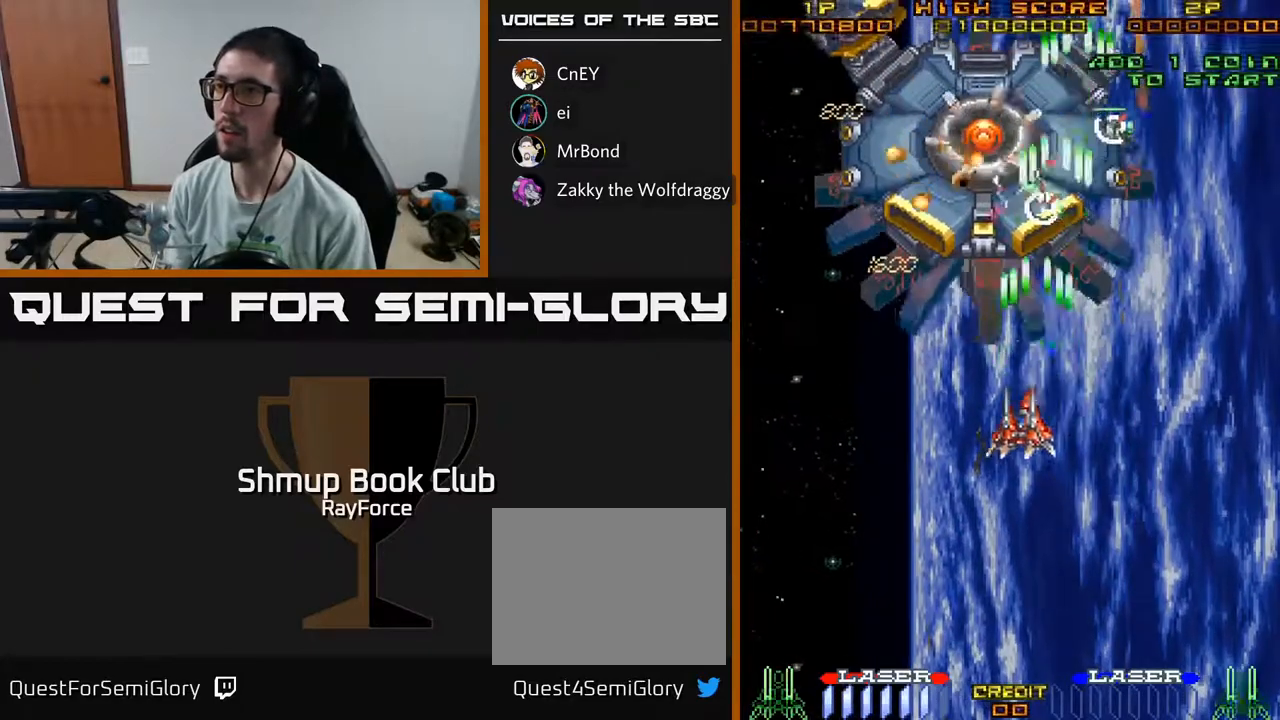
{"buttons": ["A", "DPAD_UP", "DPAD_LEFT"], "left_stick": "center", "right_stick": "center", "events": [[100, "DPAD_DOWN", "up"], [383, "DPAD_UP", "down"]]}
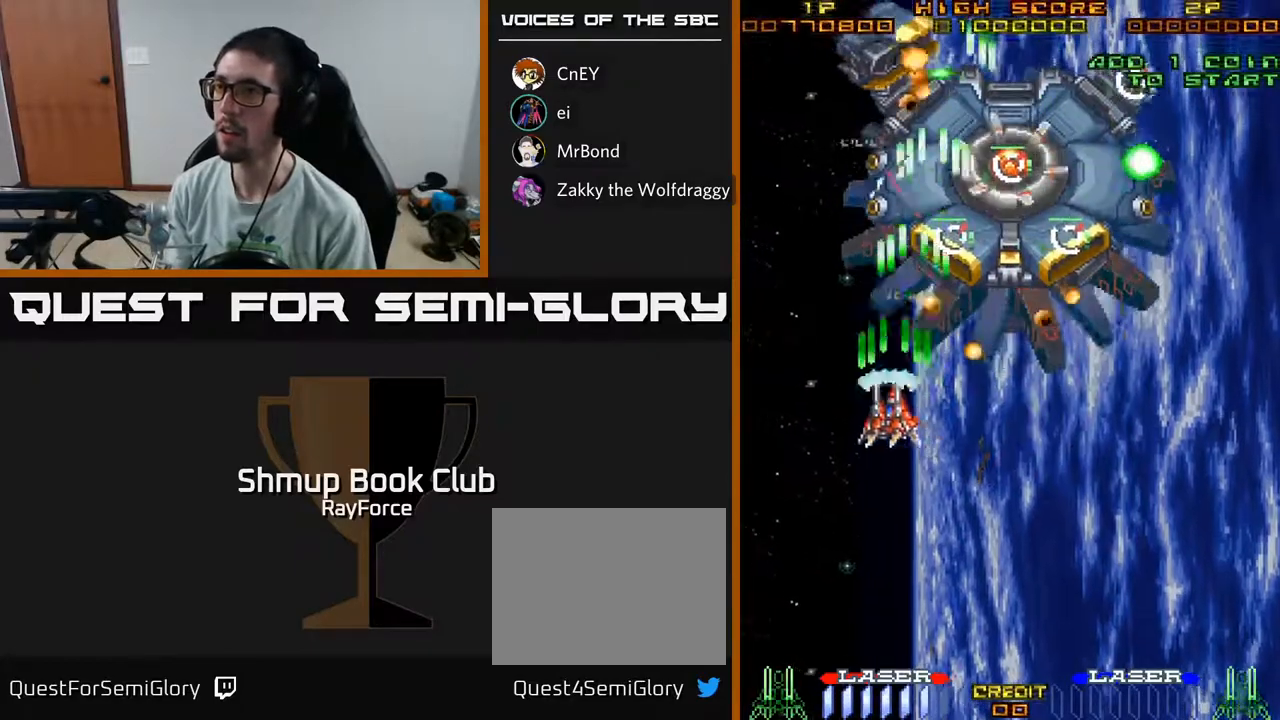
{"buttons": ["A", "DPAD_LEFT"], "left_stick": "center", "right_stick": "center", "events": [[33, "DPAD_LEFT", "up"], [100, "DPAD_UP", "up"], [500, "DPAD_LEFT", "down"]]}
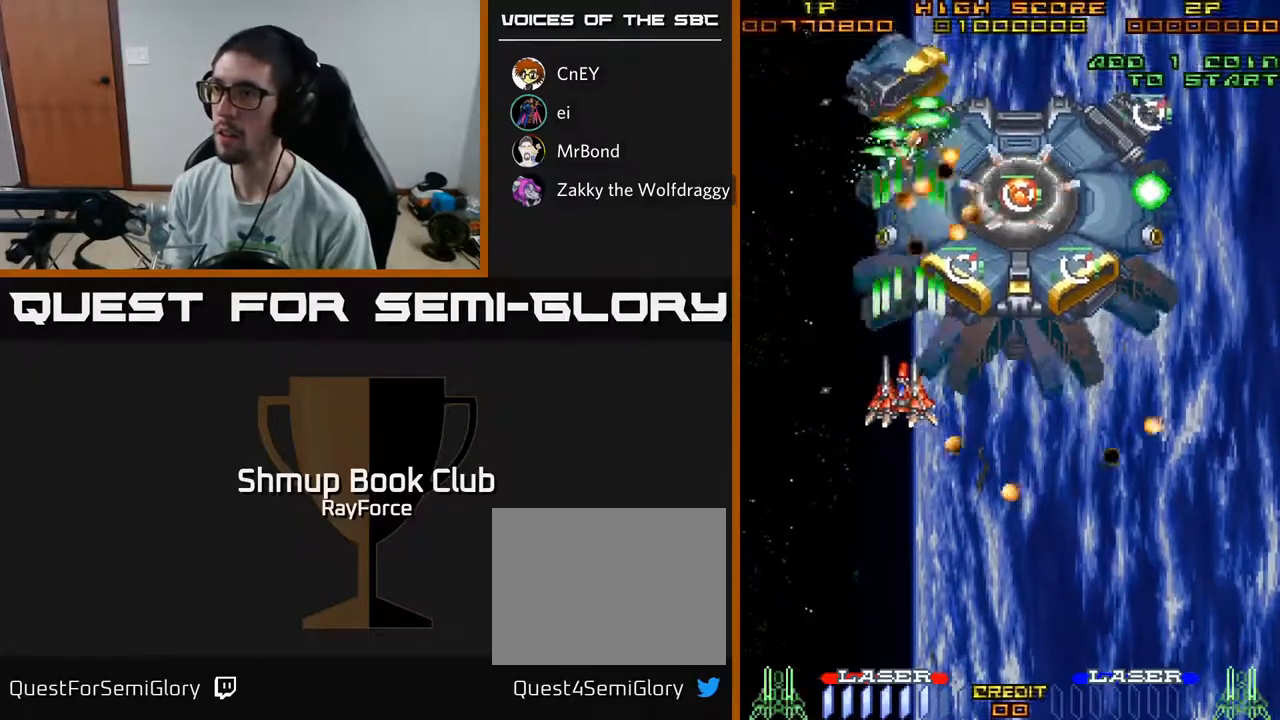
{"buttons": ["A", "DPAD_DOWN", "DPAD_RIGHT"], "left_stick": "center", "right_stick": "center", "events": [[83, "DPAD_LEFT", "up"], [117, "DPAD_RIGHT", "down"], [133, "DPAD_DOWN", "down"], [383, "DPAD_DOWN", "up"], [400, "DPAD_DOWN", "down"]]}
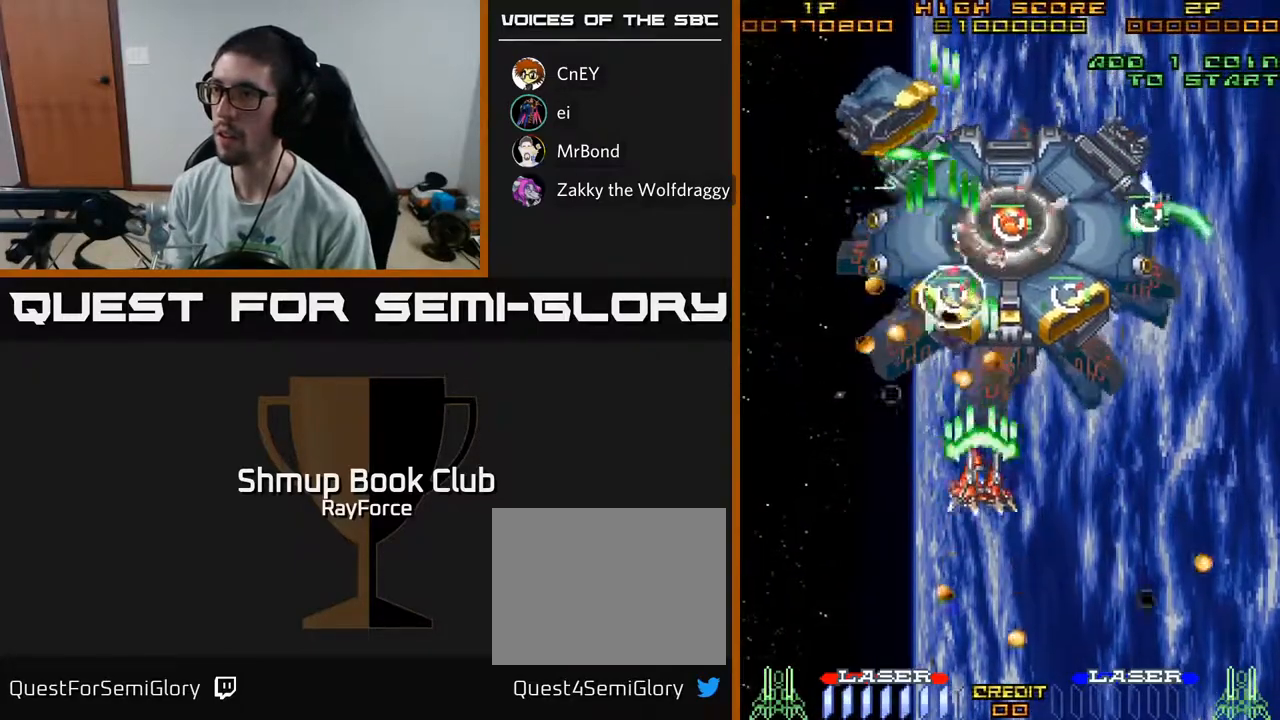
{"buttons": ["A", "DPAD_DOWN", "DPAD_RIGHT"], "left_stick": "center", "right_stick": "center", "events": [[100, "X", "down"], [250, "X", "up"], [450, "DPAD_DOWN", "up"], [467, "DPAD_DOWN", "down"]]}
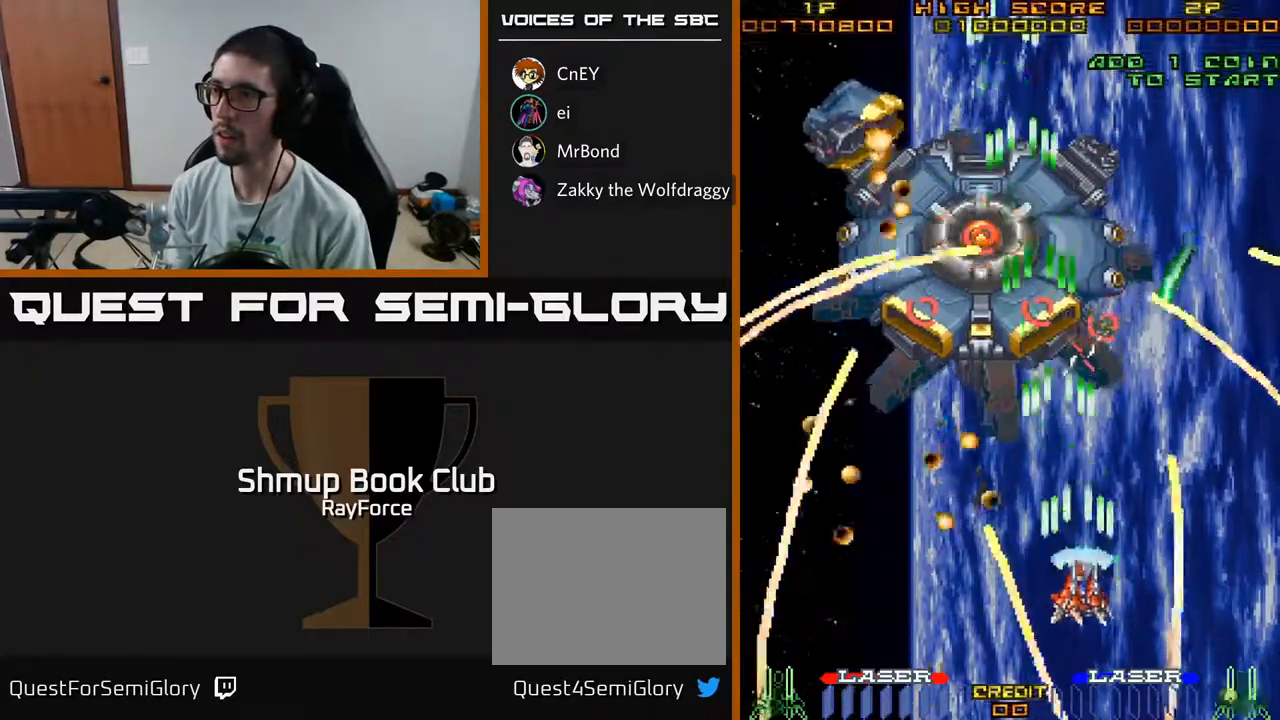
{"buttons": ["A", "DPAD_RIGHT"], "left_stick": "center", "right_stick": "center", "events": [[167, "DPAD_DOWN", "up"], [283, "DPAD_UP", "down"], [300, "DPAD_RIGHT", "up"], [383, "DPAD_RIGHT", "down"], [417, "DPAD_UP", "up"]]}
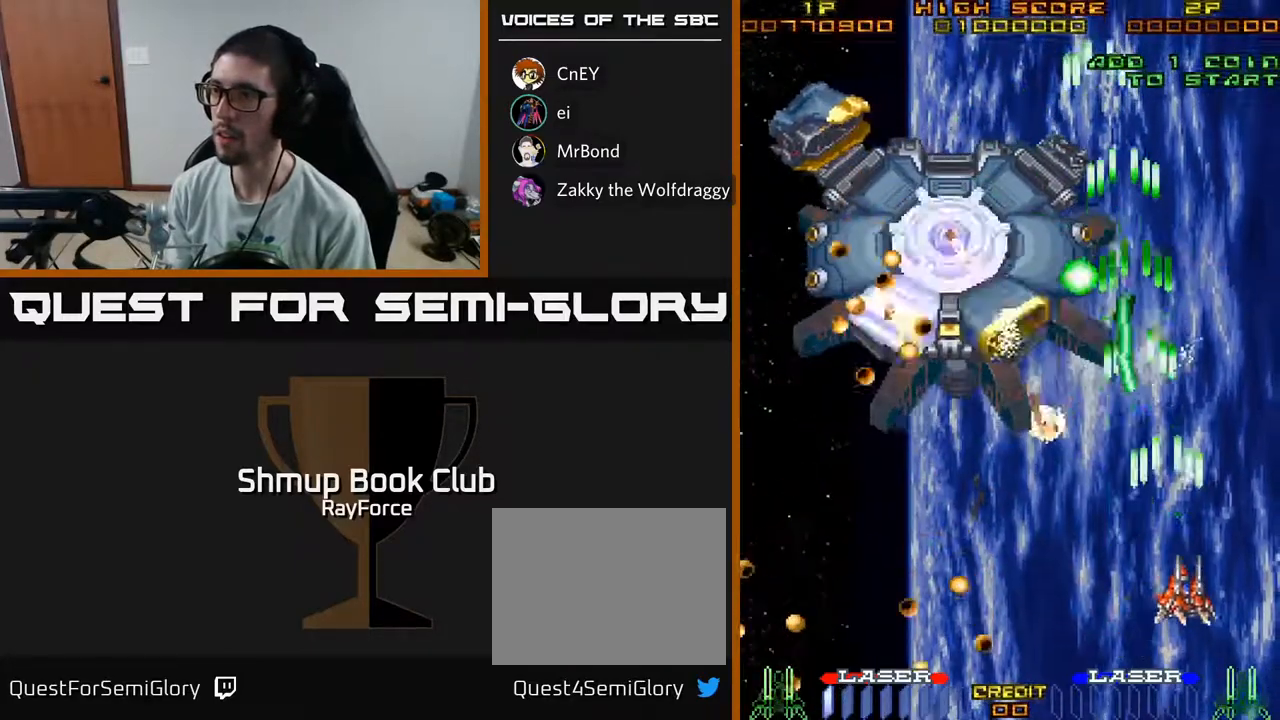
{"buttons": ["A", "DPAD_UP"], "left_stick": "center", "right_stick": "center", "events": [[50, "DPAD_UP", "down"], [350, "DPAD_RIGHT", "up"]]}
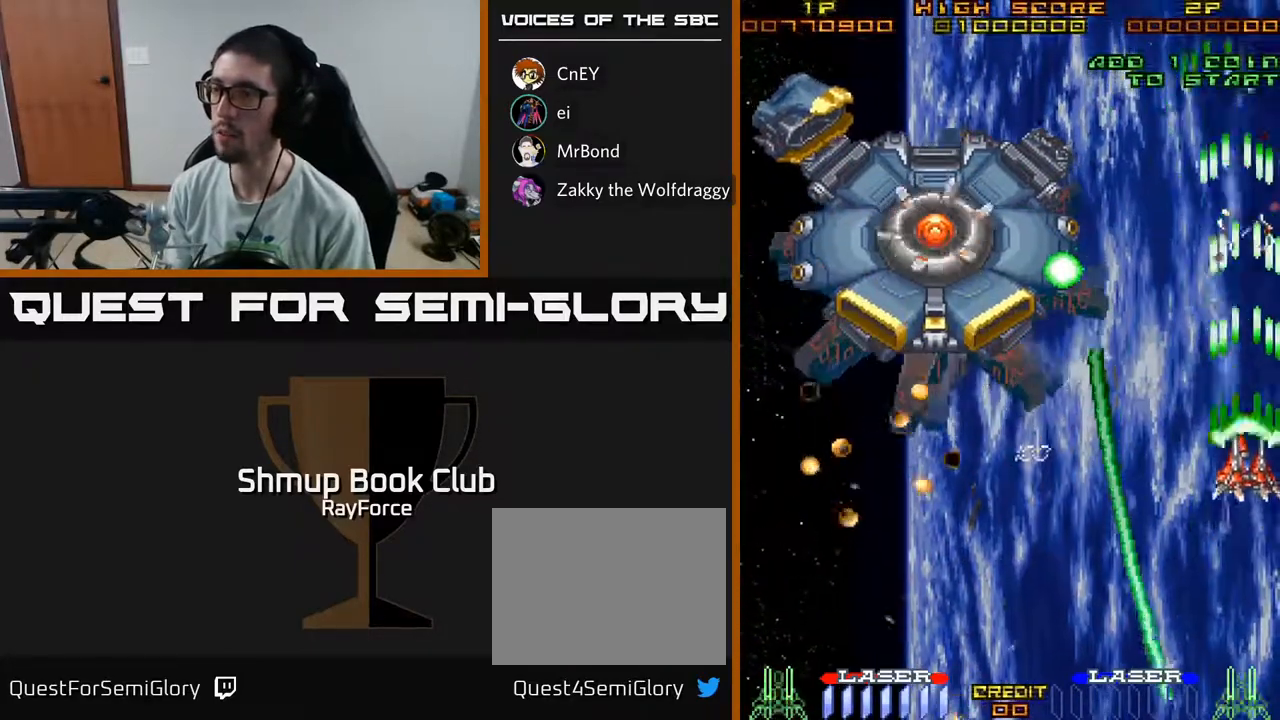
{"buttons": ["A", "DPAD_DOWN", "DPAD_LEFT"], "left_stick": "center", "right_stick": "center", "events": [[150, "DPAD_LEFT", "down"], [233, "DPAD_UP", "up"], [333, "DPAD_DOWN", "down"], [433, "DPAD_DOWN", "up"], [467, "DPAD_DOWN", "down"]]}
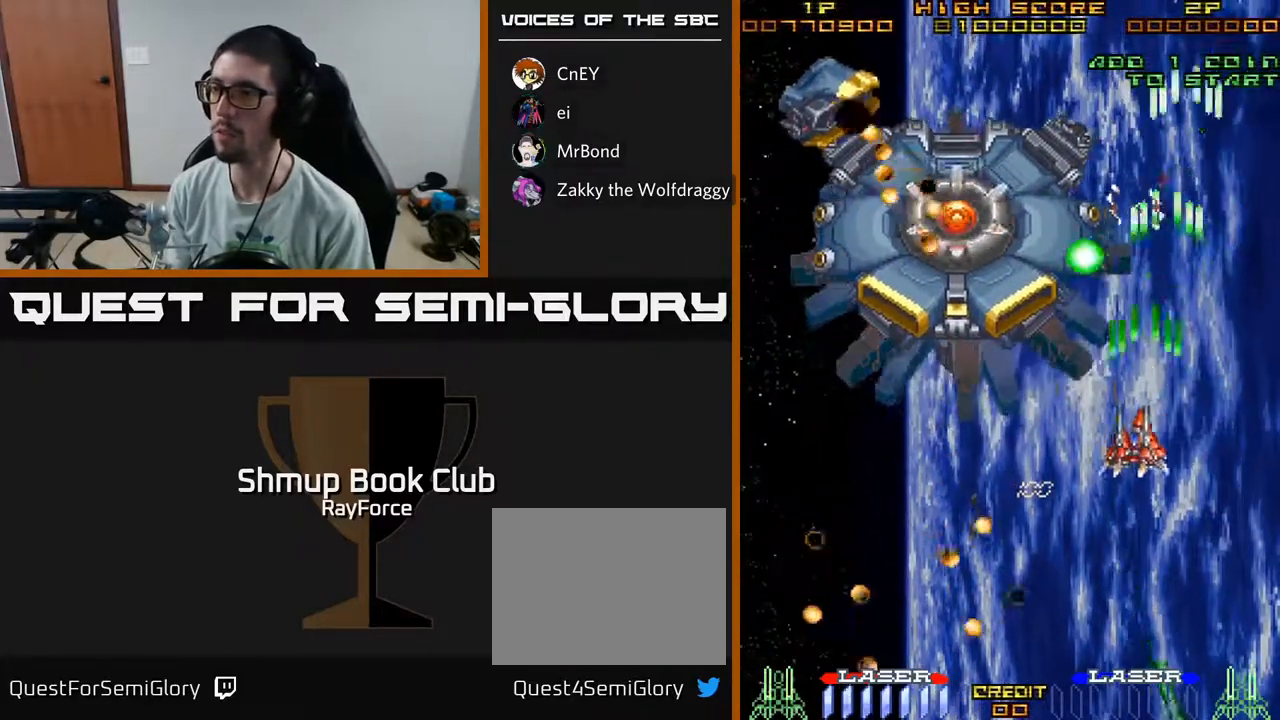
{"buttons": ["A", "DPAD_LEFT"], "left_stick": "center", "right_stick": "center", "events": [[67, "DPAD_DOWN", "up"]]}
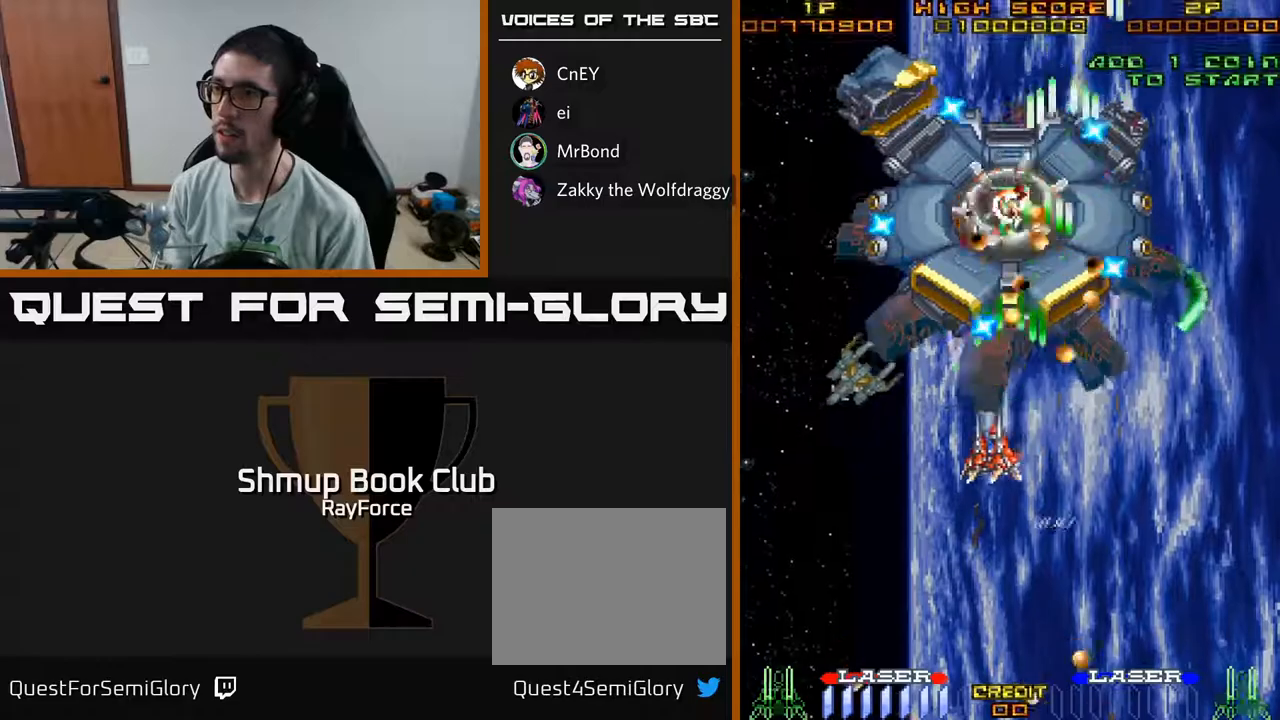
{"buttons": ["A", "DPAD_DOWN"], "left_stick": "center", "right_stick": "center", "events": [[200, "DPAD_DOWN", "down"], [233, "DPAD_LEFT", "up"], [333, "DPAD_DOWN", "up"], [333, "DPAD_LEFT", "down"], [383, "DPAD_DOWN", "down"], [400, "DPAD_LEFT", "up"]]}
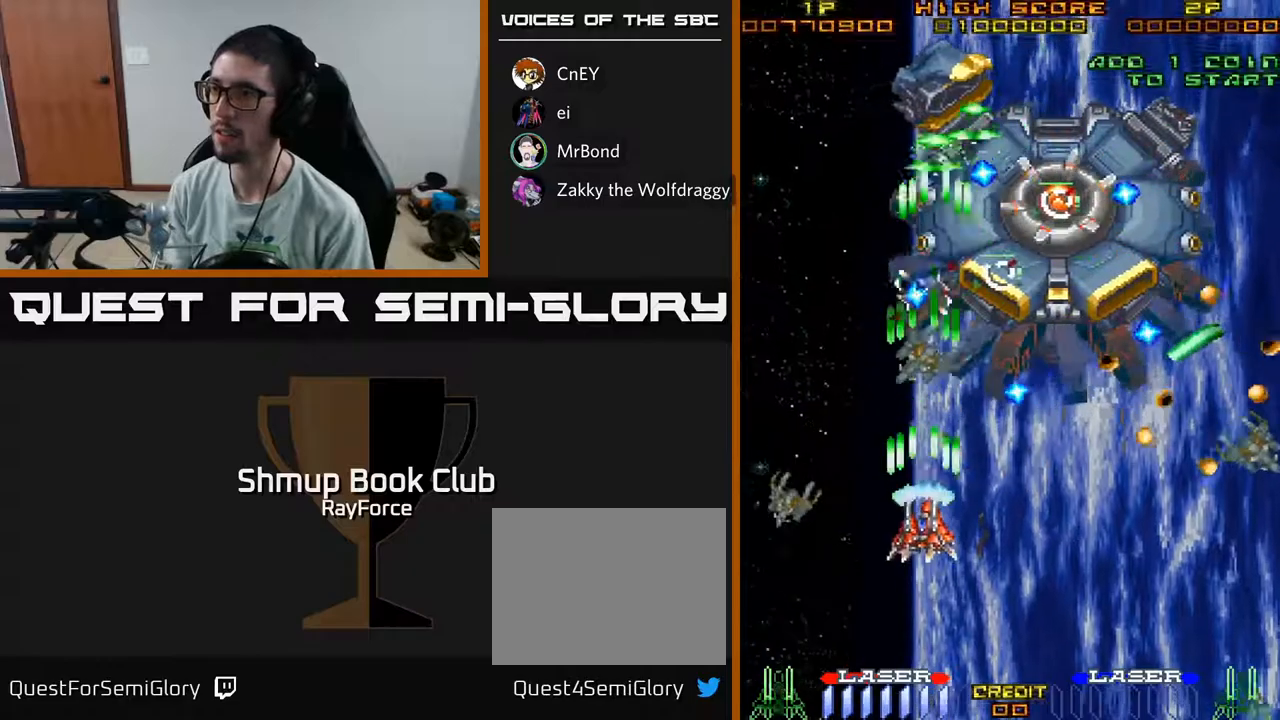
{"buttons": ["A", "DPAD_DOWN"], "left_stick": "center", "right_stick": "center", "events": [[17, "DPAD_DOWN", "up"], [267, "DPAD_RIGHT", "down"], [333, "DPAD_DOWN", "down"], [350, "DPAD_RIGHT", "up"]]}
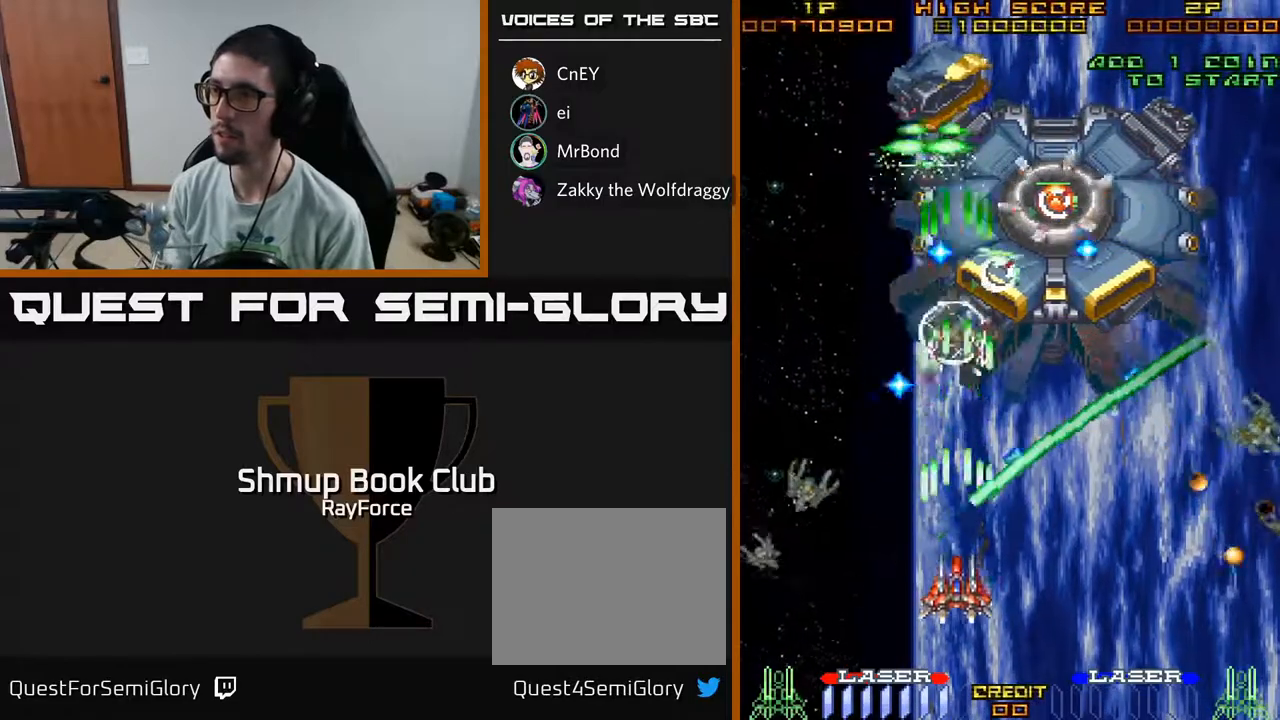
{"buttons": ["A", "DPAD_RIGHT"], "left_stick": "center", "right_stick": "center", "events": [[117, "DPAD_RIGHT", "down"], [283, "DPAD_DOWN", "up"]]}
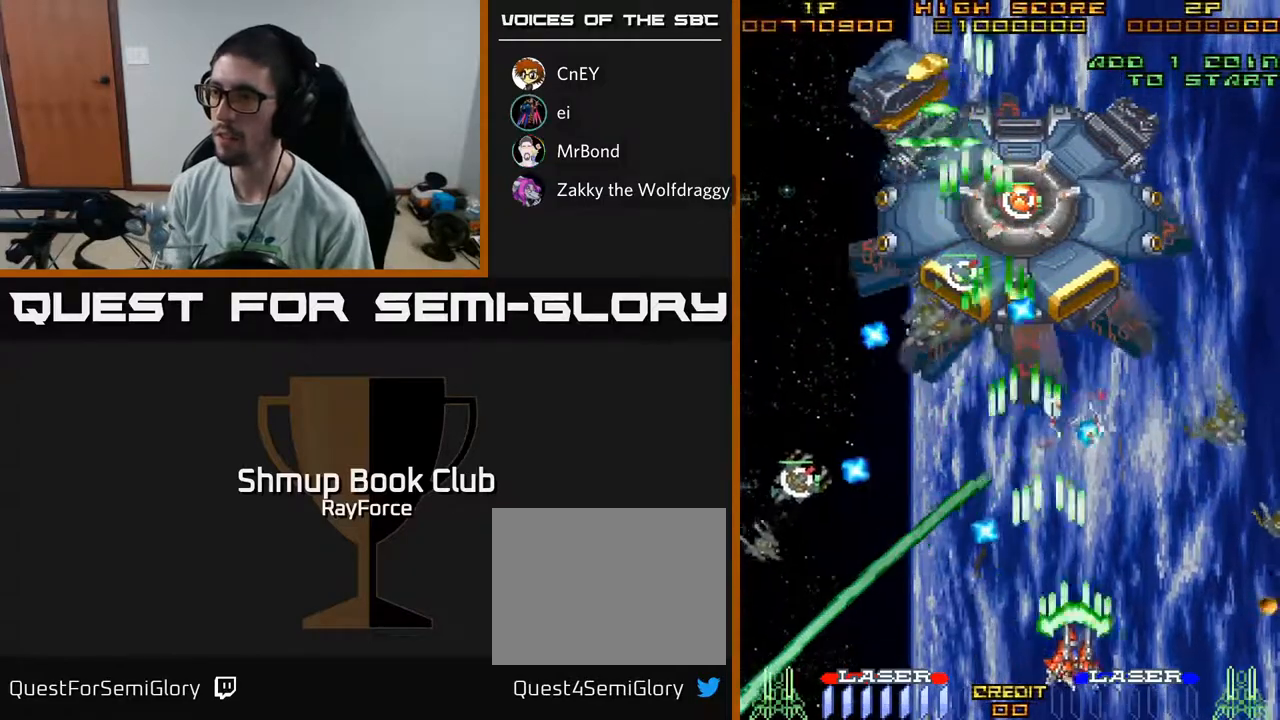
{"buttons": ["A"], "left_stick": "center", "right_stick": "center", "events": [[383, "DPAD_RIGHT", "up"]]}
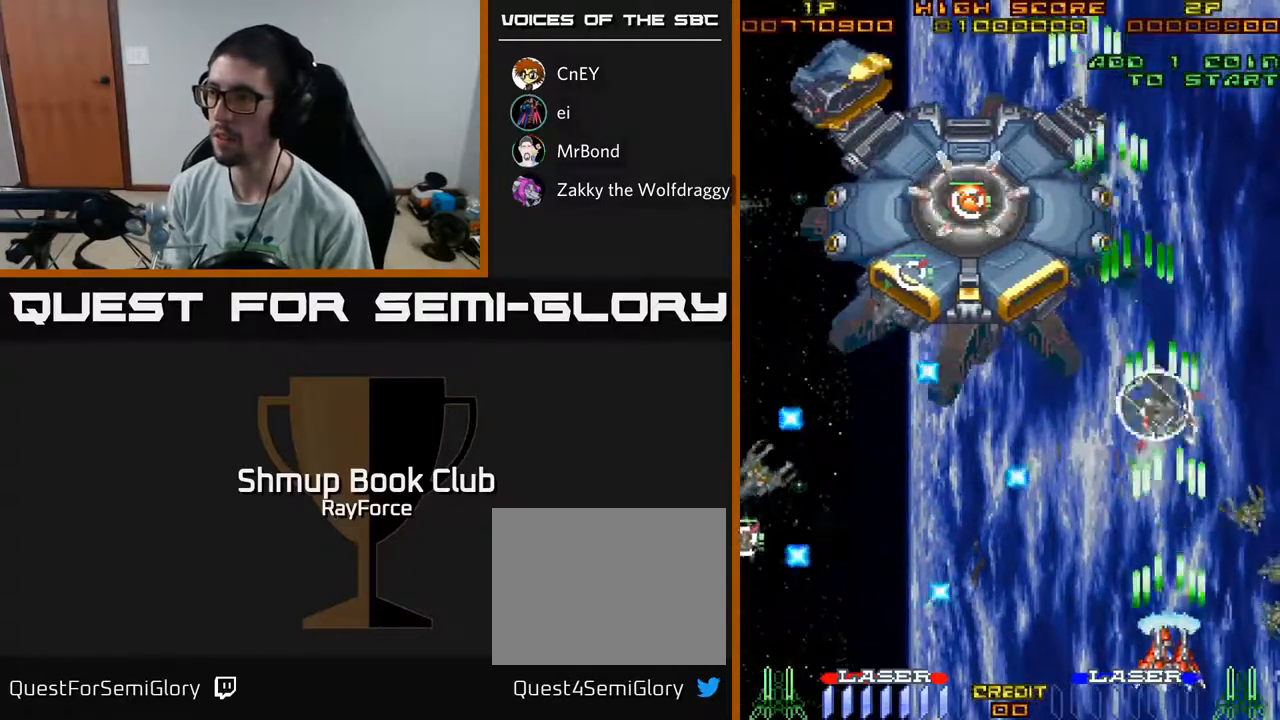
{"buttons": ["A"], "left_stick": "center", "right_stick": "center", "events": [[250, "DPAD_RIGHT", "down"], [300, "DPAD_RIGHT", "up"]]}
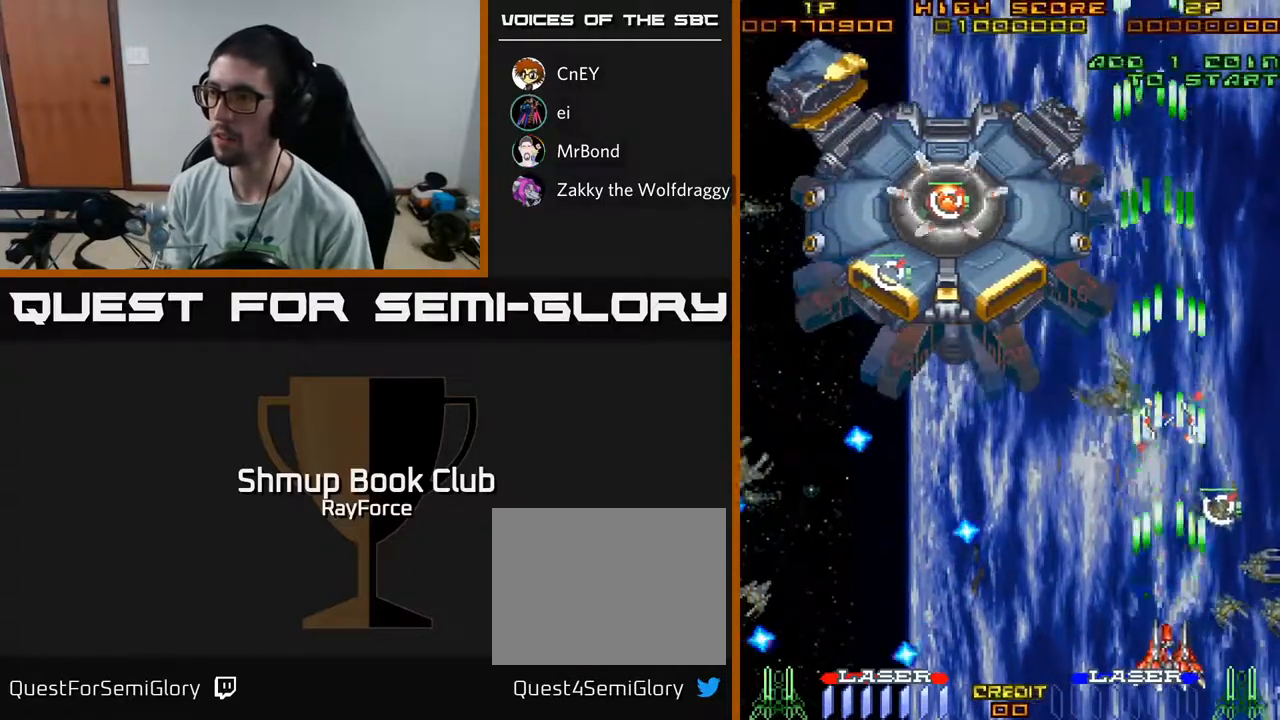
{"buttons": ["A"], "left_stick": "center", "right_stick": "center", "events": [[250, "DPAD_LEFT", "down"], [383, "DPAD_LEFT", "up"]]}
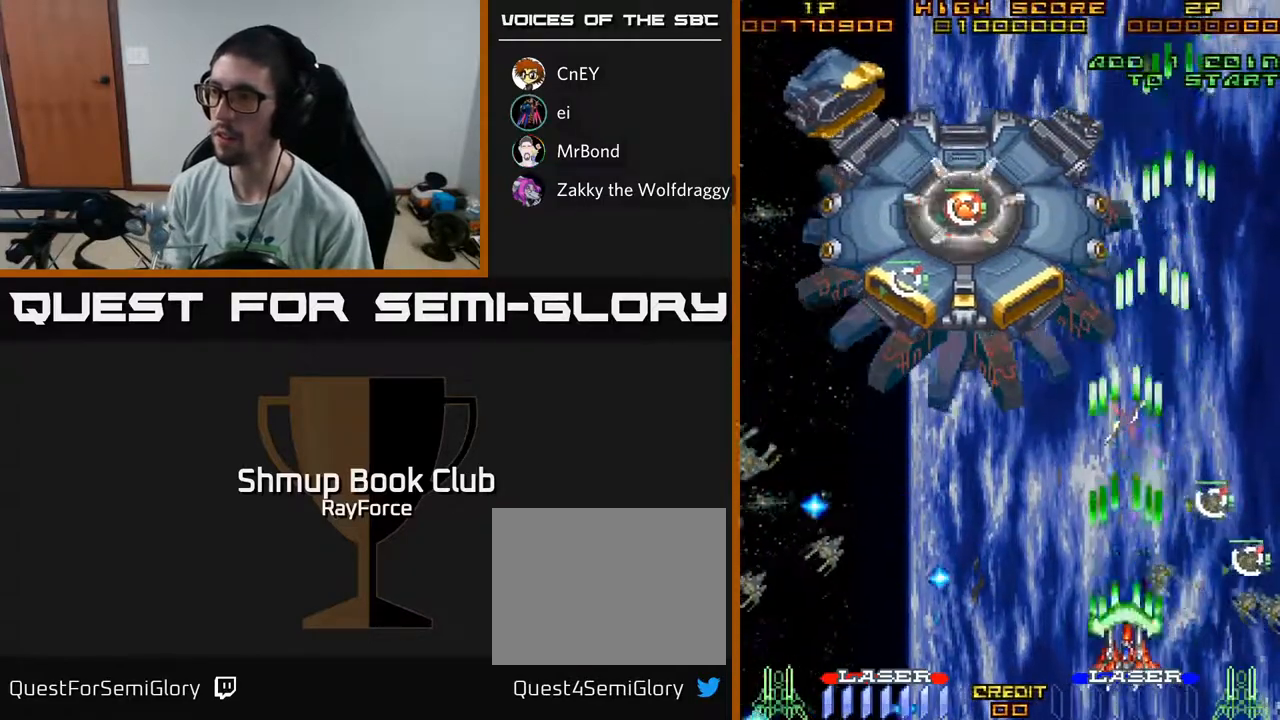
{"buttons": ["A", "DPAD_UP", "DPAD_LEFT"], "left_stick": "center", "right_stick": "center", "events": [[217, "DPAD_LEFT", "down"], [317, "DPAD_UP", "down"], [350, "DPAD_LEFT", "up"], [483, "DPAD_LEFT", "down"]]}
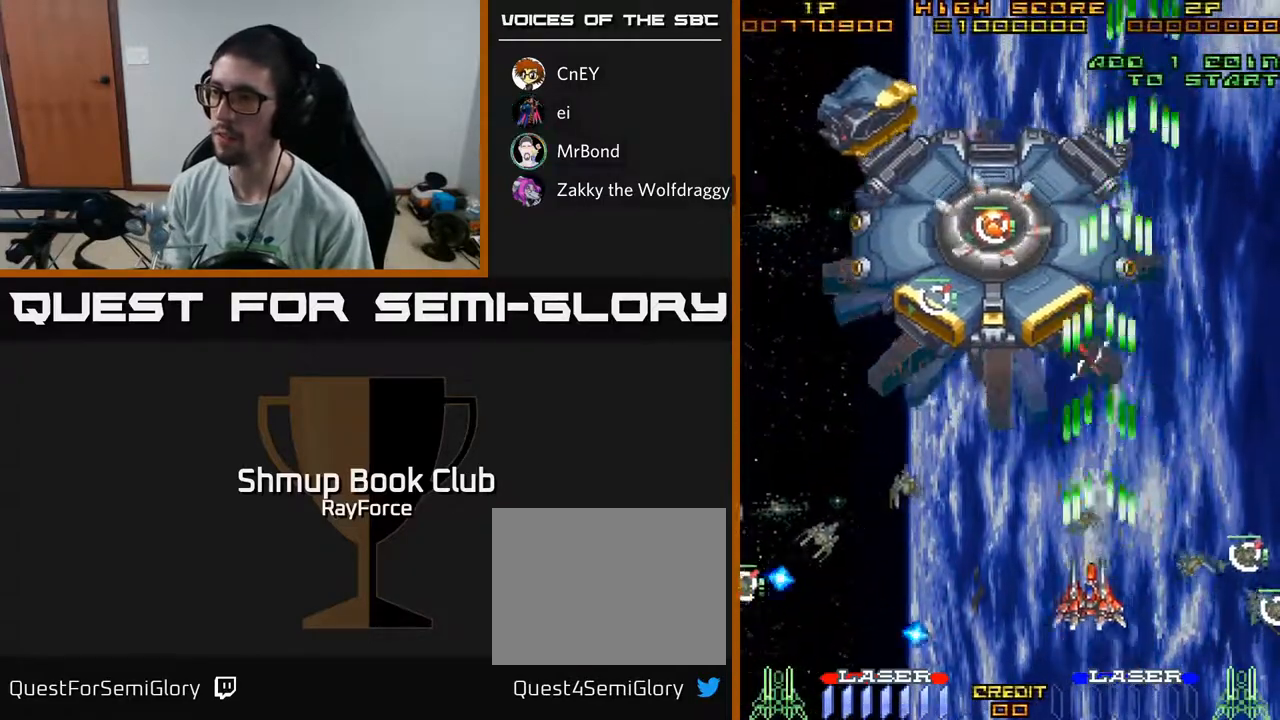
{"buttons": ["A", "DPAD_LEFT"], "left_stick": "center", "right_stick": "center", "events": [[183, "DPAD_UP", "up"], [267, "DPAD_DOWN", "down"], [433, "DPAD_LEFT", "up"], [483, "DPAD_DOWN", "up"], [483, "DPAD_LEFT", "down"]]}
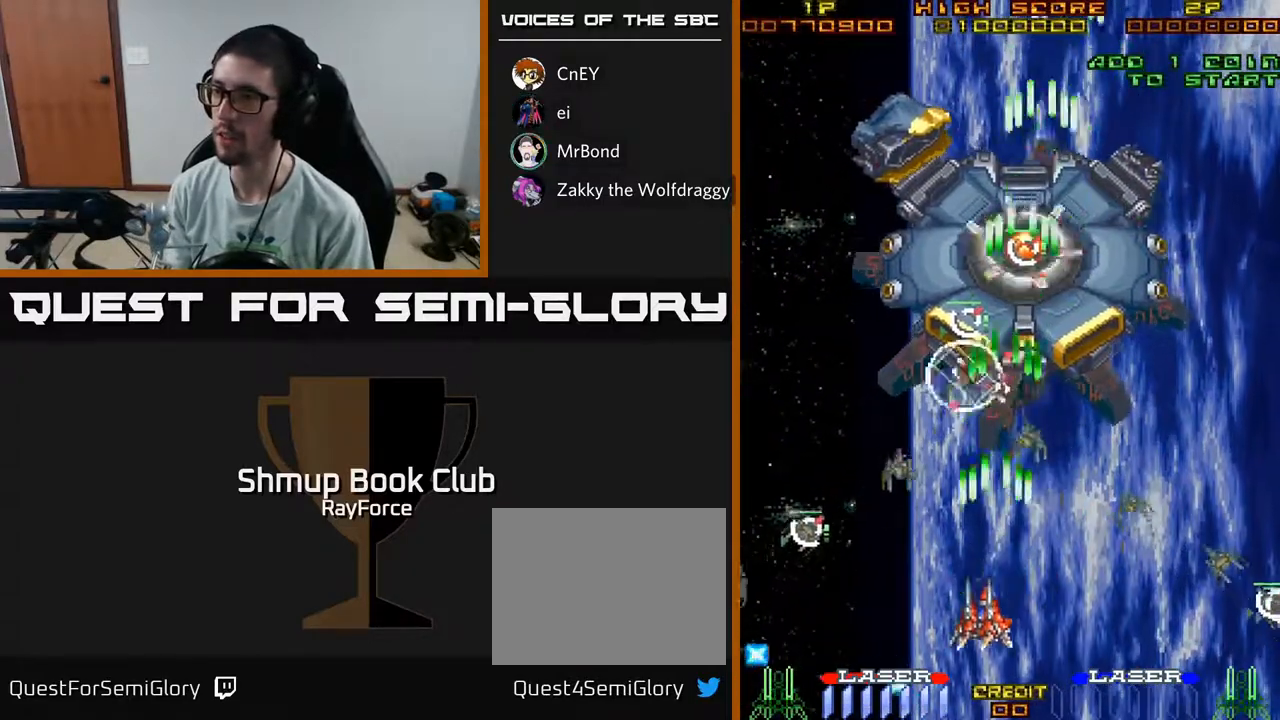
{"buttons": ["A", "DPAD_RIGHT"], "left_stick": "center", "right_stick": "center", "events": [[17, "DPAD_UP", "down"], [83, "DPAD_UP", "up"], [100, "DPAD_LEFT", "up"], [300, "DPAD_LEFT", "down"], [417, "DPAD_LEFT", "up"], [450, "DPAD_RIGHT", "down"]]}
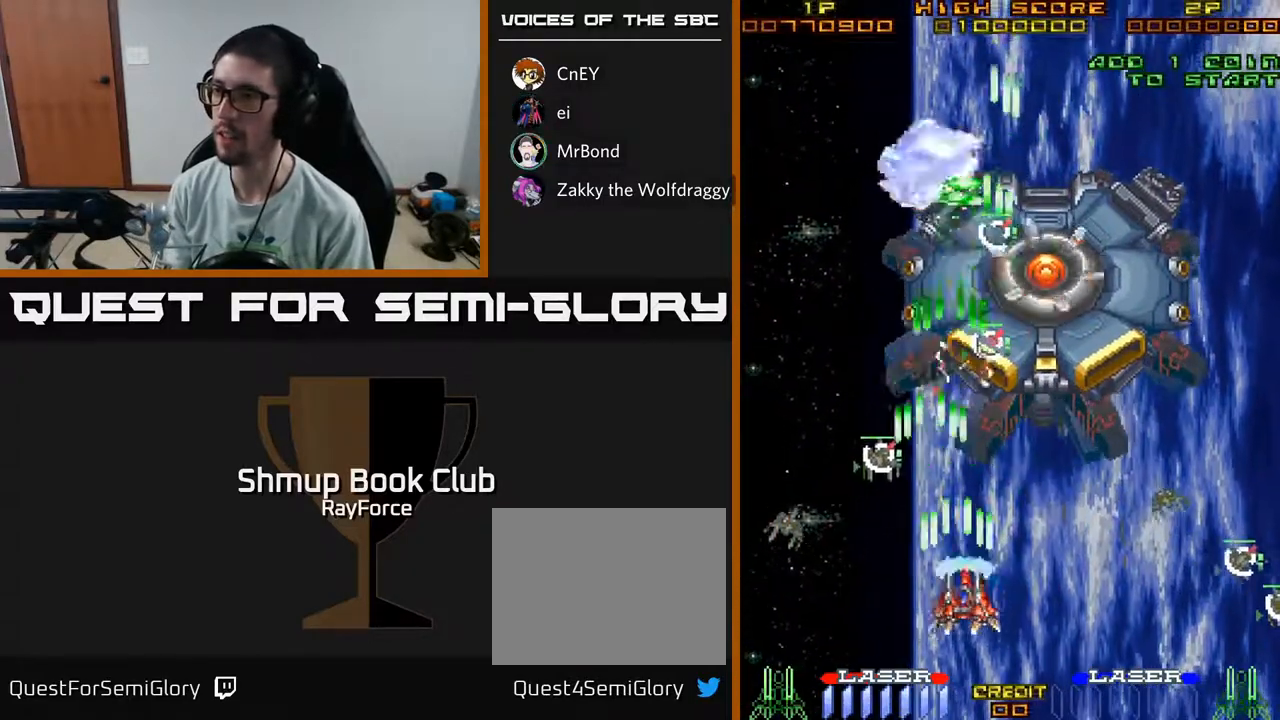
{"buttons": ["A", "DPAD_RIGHT"], "left_stick": "center", "right_stick": "center", "events": [[100, "X", "down"], [283, "X", "up"], [300, "DPAD_DOWN", "down"], [350, "DPAD_RIGHT", "up"], [383, "DPAD_DOWN", "up"], [433, "DPAD_RIGHT", "down"]]}